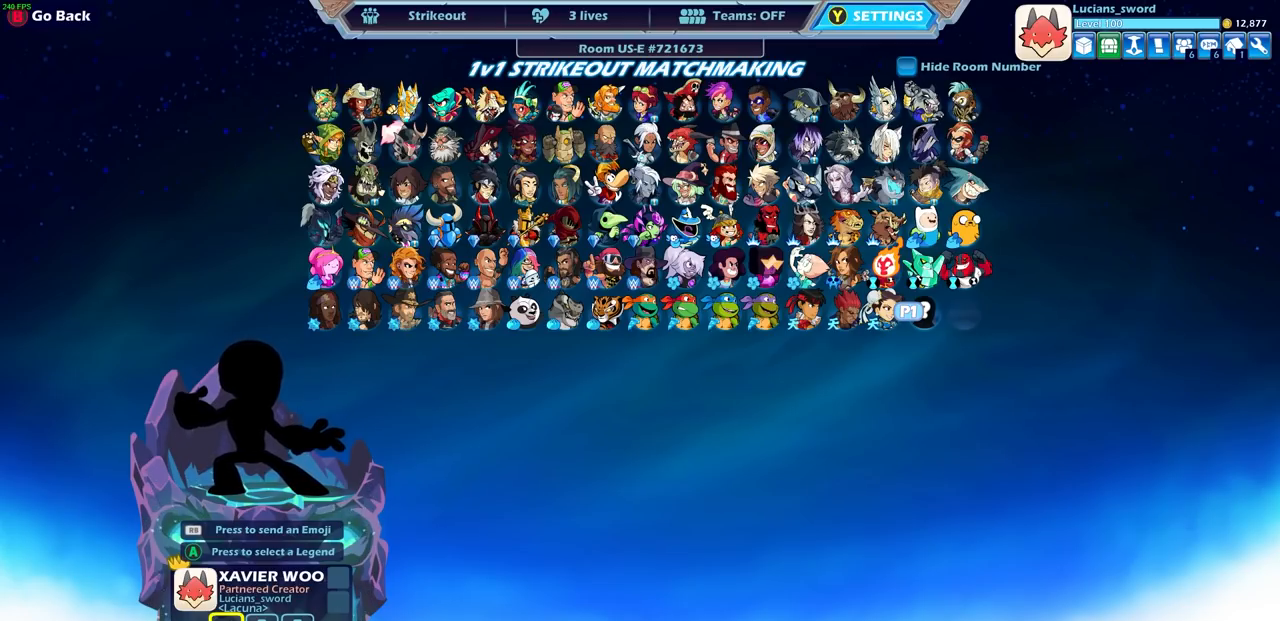
Gameplay with a controller (PlayStation layout); each line is a JSON object with the inputs held at the frame after it. "events" lists button and stick changes between this image and that frame as [ms after this image, input, new state], when the widget could be followed in between.
{"buttons": [], "left_stick": "left", "right_stick": "center", "events": [[400, "left_stick", "left"]]}
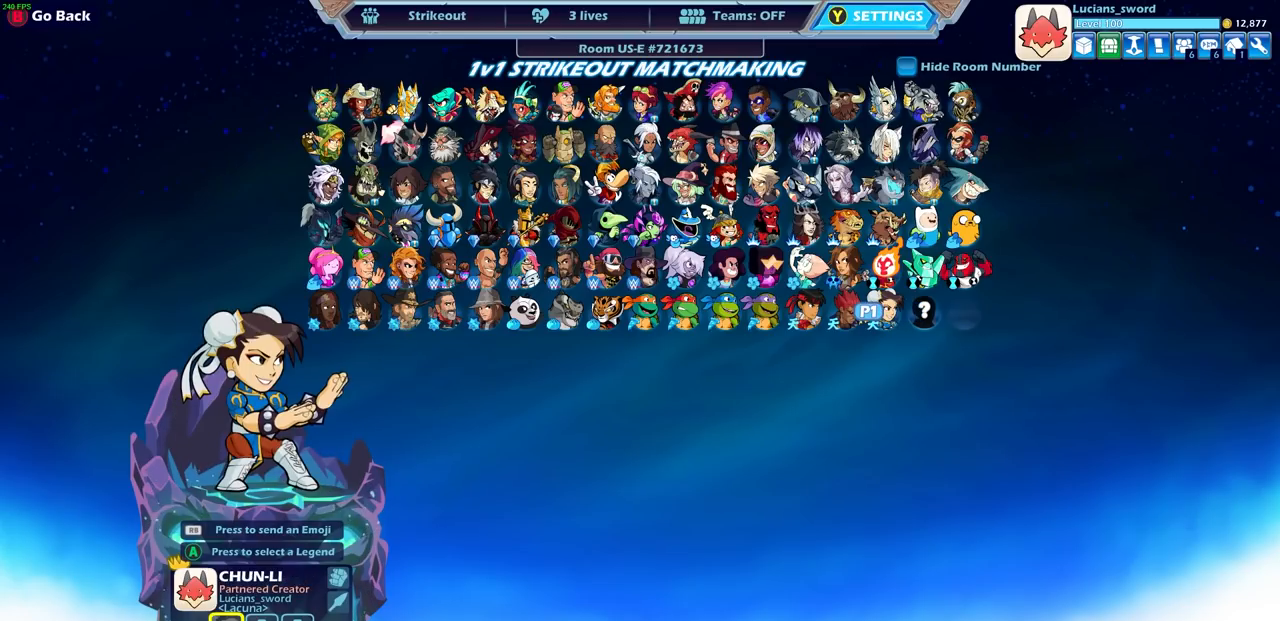
{"buttons": [], "left_stick": "up-left", "right_stick": "center", "events": [[367, "left_stick", "center"], [483, "left_stick", "up-left"]]}
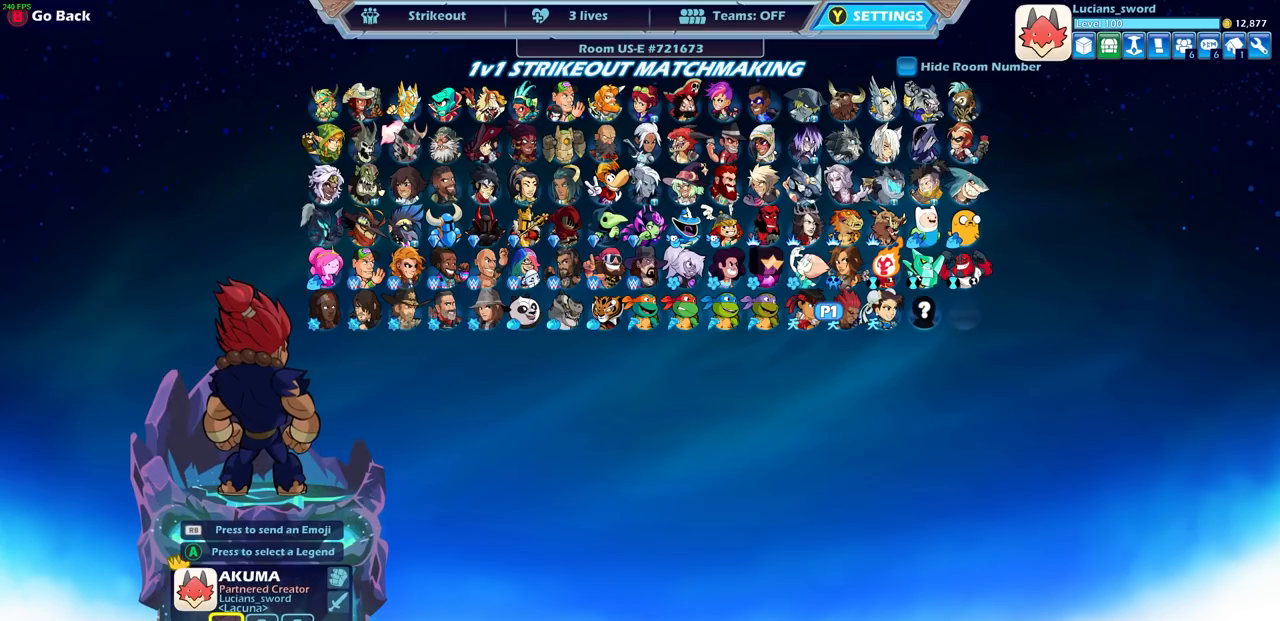
{"buttons": [], "left_stick": "up", "right_stick": "center", "events": [[150, "left_stick", "center"], [233, "left_stick", "up"], [383, "left_stick", "center"], [483, "left_stick", "up"]]}
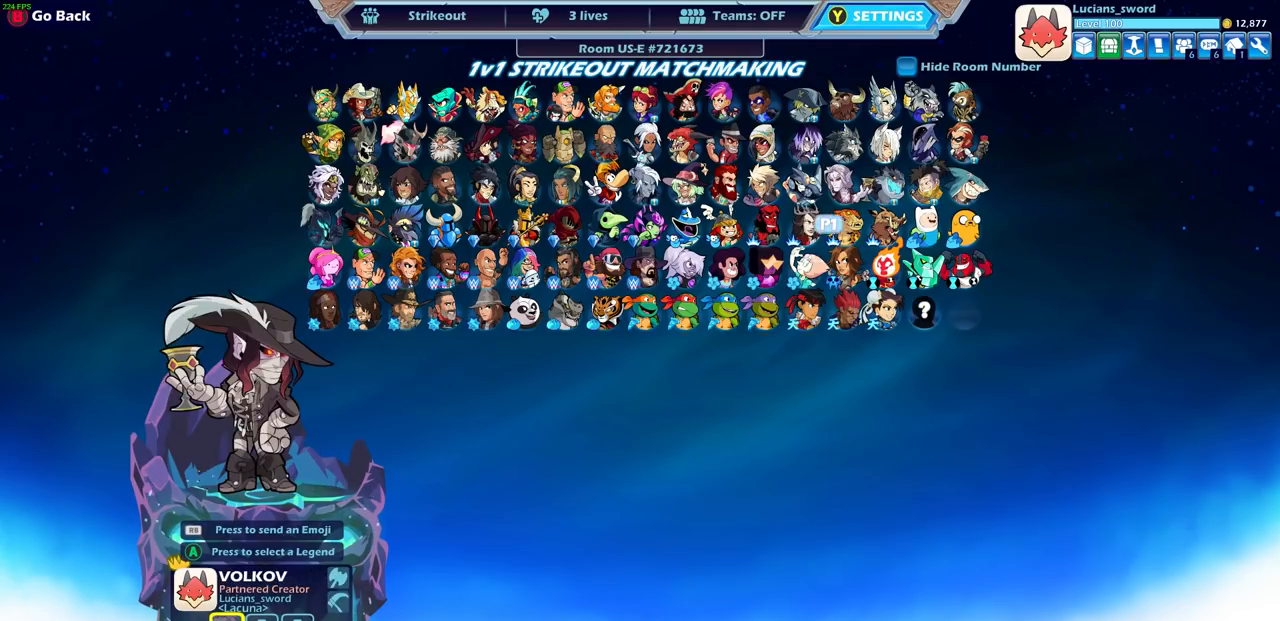
{"buttons": [], "left_stick": "left", "right_stick": "center", "events": [[133, "left_stick", "center"], [233, "left_stick", "left"], [350, "left_stick", "center"], [450, "left_stick", "left"]]}
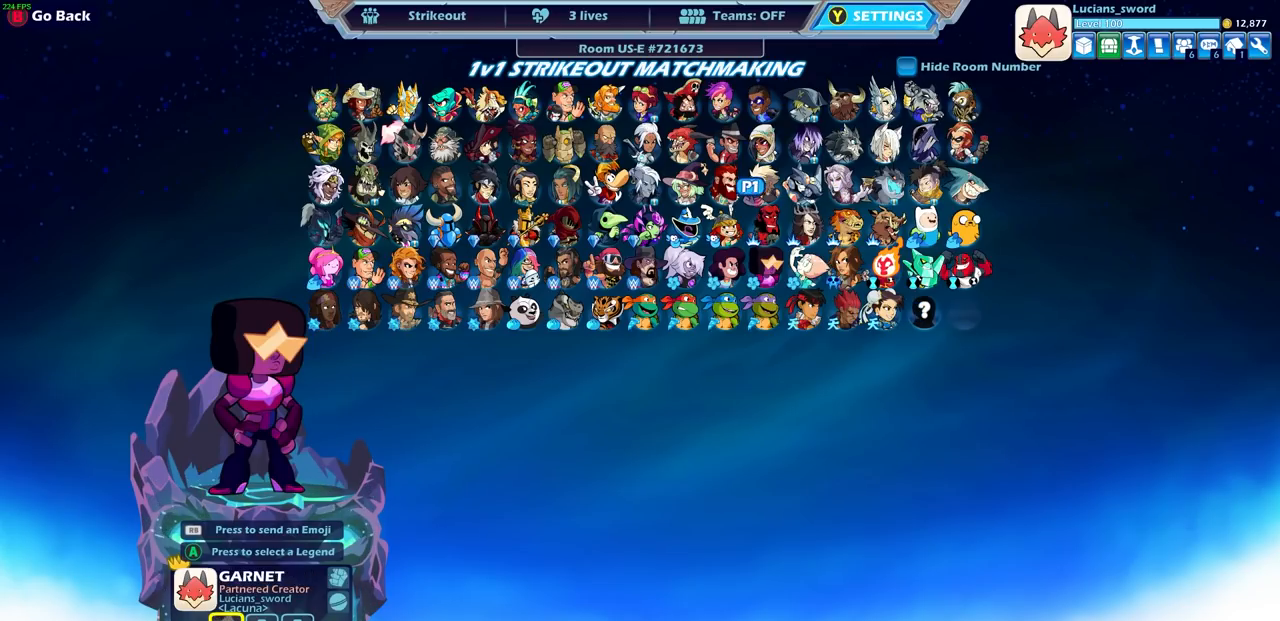
{"buttons": [], "left_stick": "center", "right_stick": "center", "events": [[67, "left_stick", "center"], [150, "left_stick", "left"], [250, "left_stick", "center"]]}
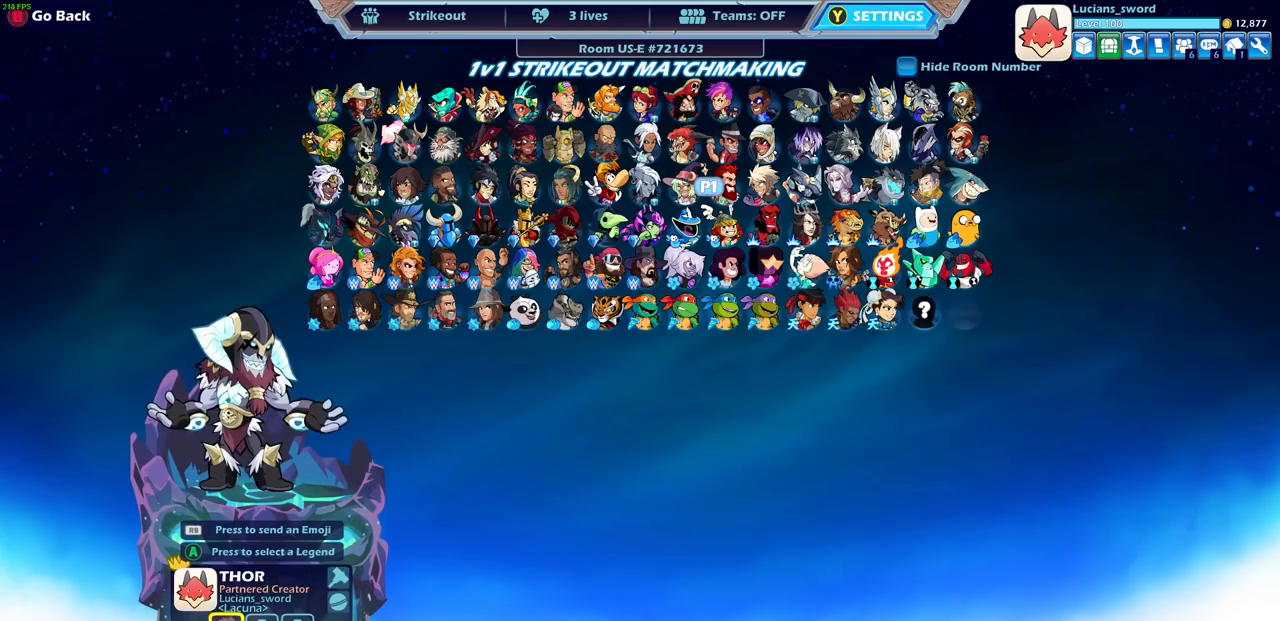
{"buttons": [], "left_stick": "center", "right_stick": "center", "events": []}